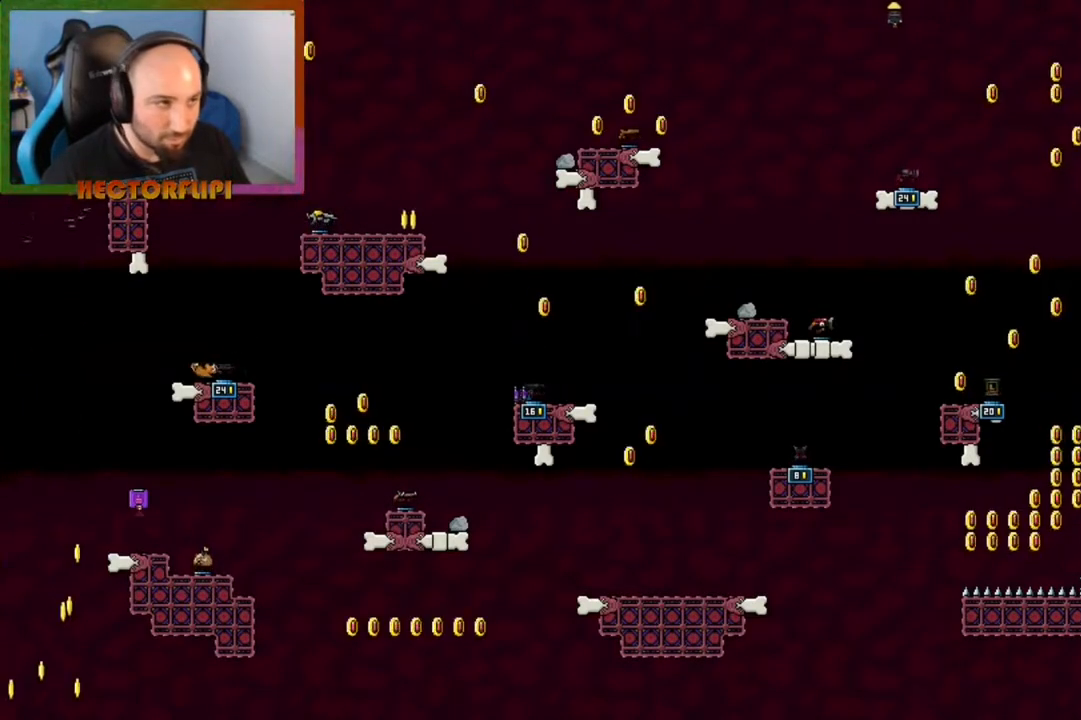
Gameplay with a controller (Xbox layout); each line is a JSON object with the inputs held at the frame after it. "events" lists button and stick changes between this image and that frame as [ms after this image, input, new state], when the widget could be followed in between. Not read: L3 R3.
{"buttons": [], "left_stick": "right", "right_stick": "center", "events": [[33, "A", "down"], [200, "A", "up"], [233, "A", "down"], [233, "X", "down"], [250, "left_stick", "right"], [433, "A", "up"], [433, "X", "up"]]}
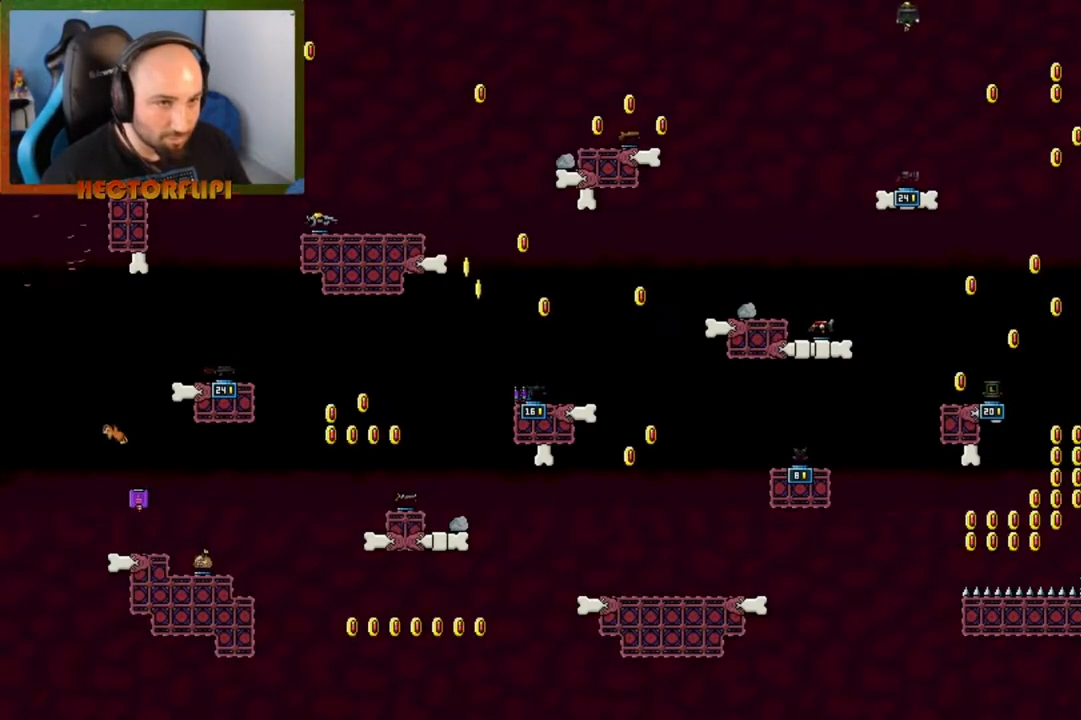
{"buttons": [], "left_stick": "down-right", "right_stick": "center", "events": [[400, "left_stick", "down-right"]]}
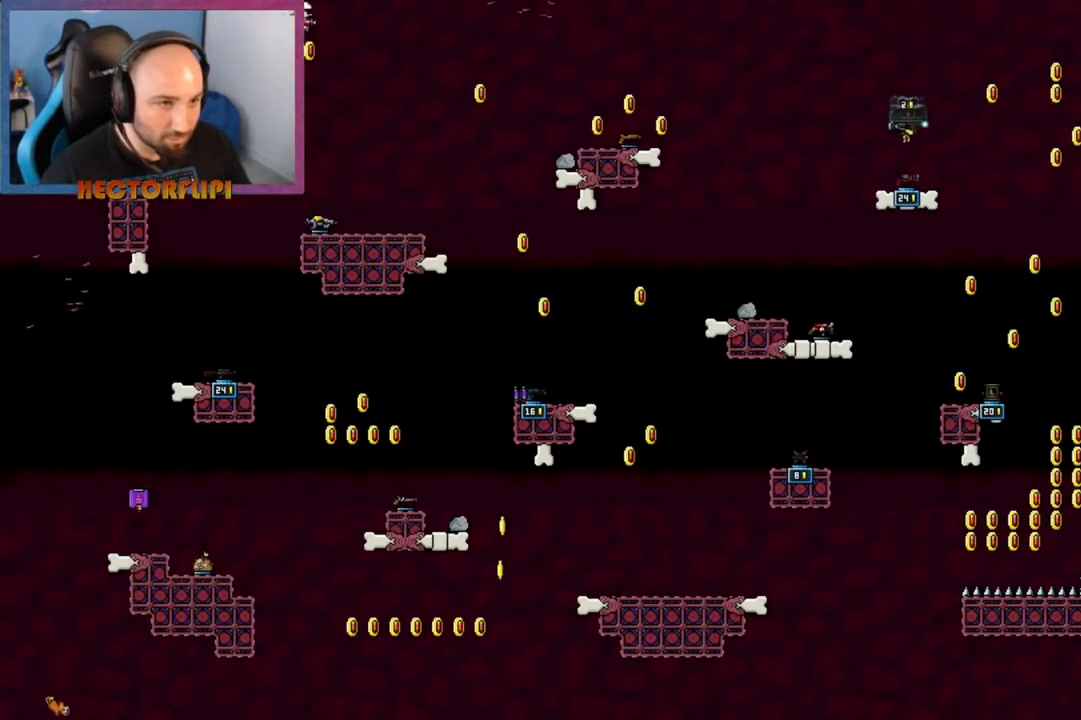
{"buttons": [], "left_stick": "right", "right_stick": "center", "events": [[367, "left_stick", "right"]]}
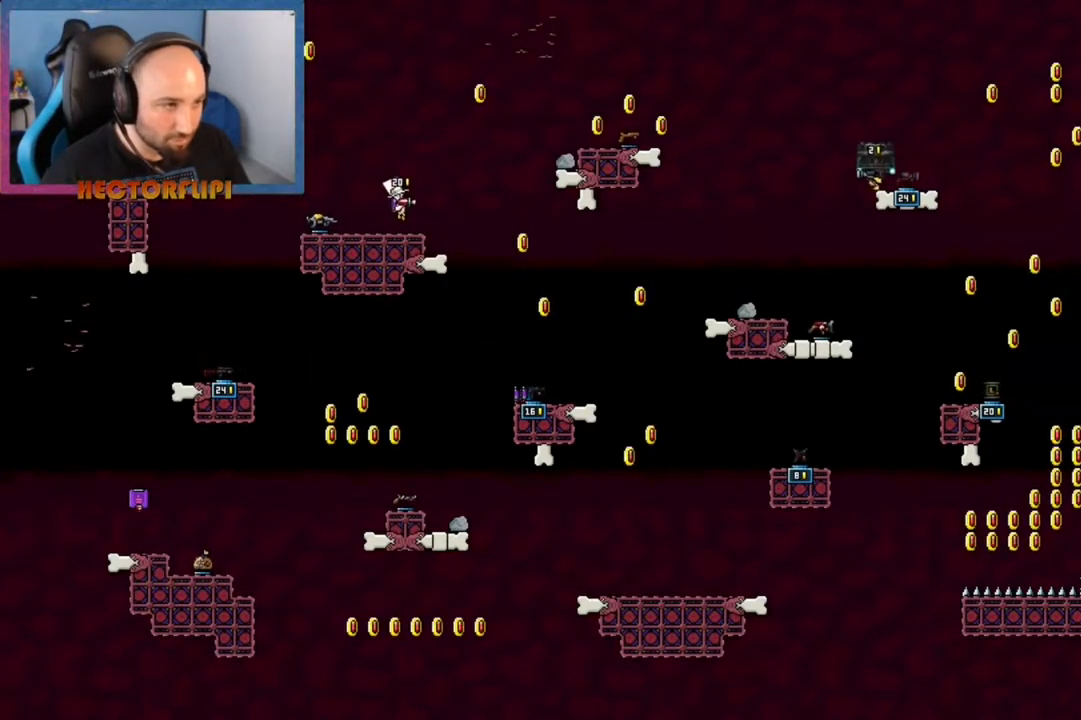
{"buttons": ["A", "X"], "left_stick": "right", "right_stick": "center", "events": [[83, "A", "down"], [300, "A", "up"], [400, "A", "down"], [400, "X", "down"]]}
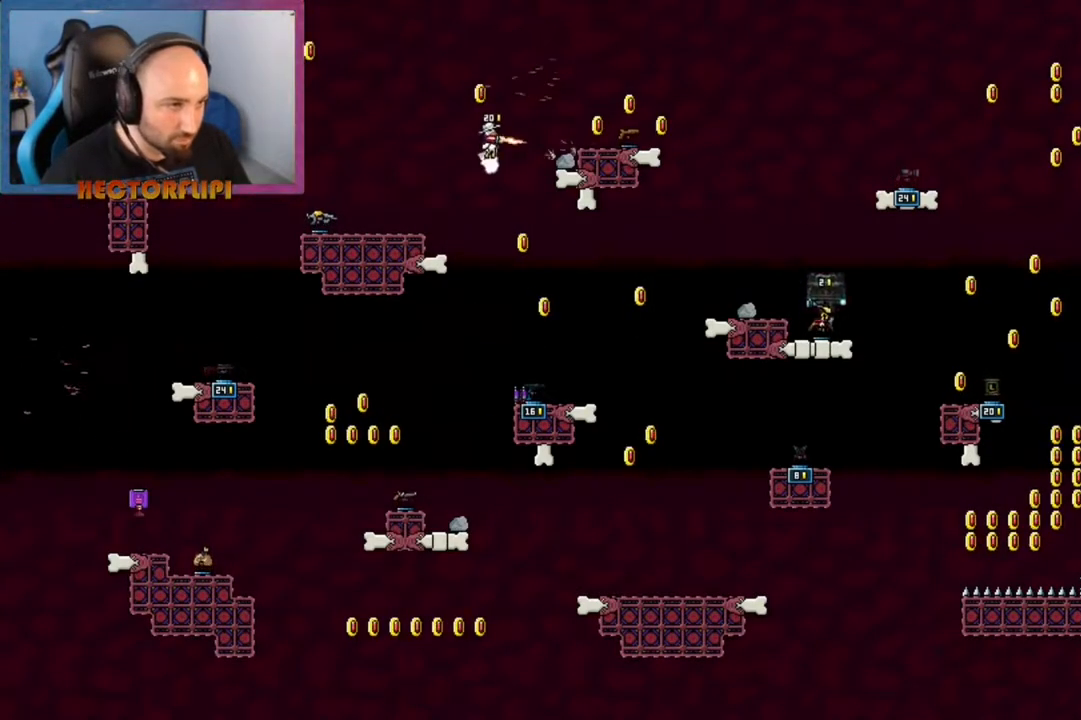
{"buttons": [], "left_stick": "right", "right_stick": "center", "events": [[100, "A", "up"], [100, "X", "up"]]}
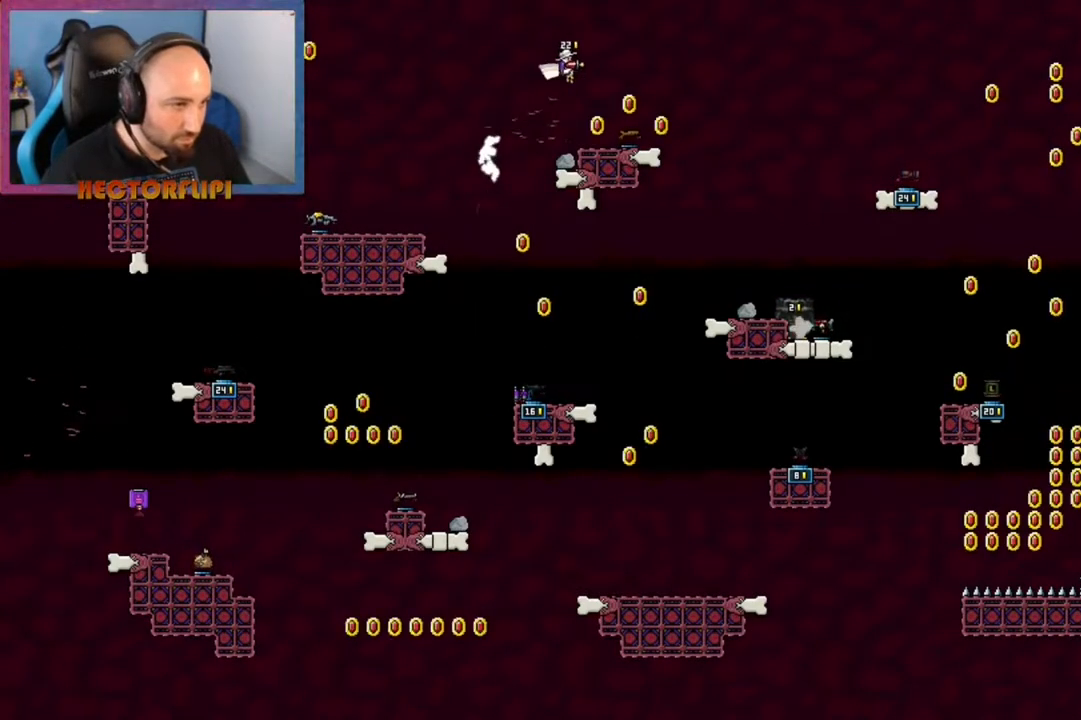
{"buttons": [], "left_stick": "center", "right_stick": "center", "events": [[350, "left_stick", "center"], [367, "A", "down"], [483, "A", "up"]]}
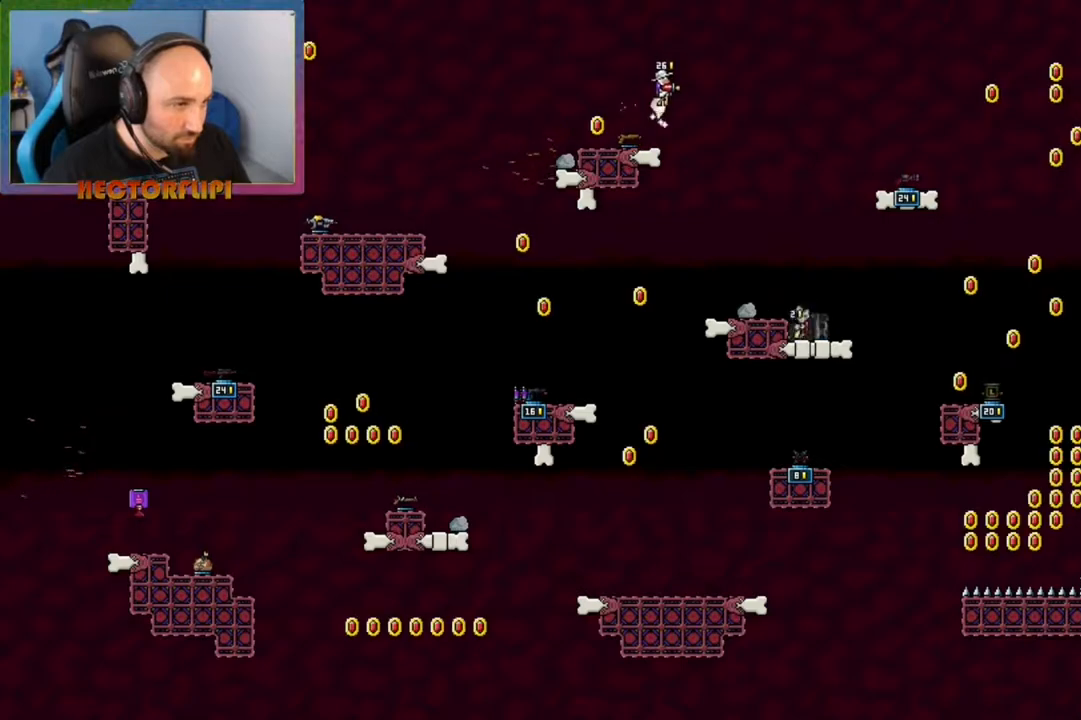
{"buttons": ["X"], "left_stick": "up-right", "right_stick": "center", "events": [[100, "left_stick", "left"], [433, "left_stick", "up-right"], [467, "X", "down"]]}
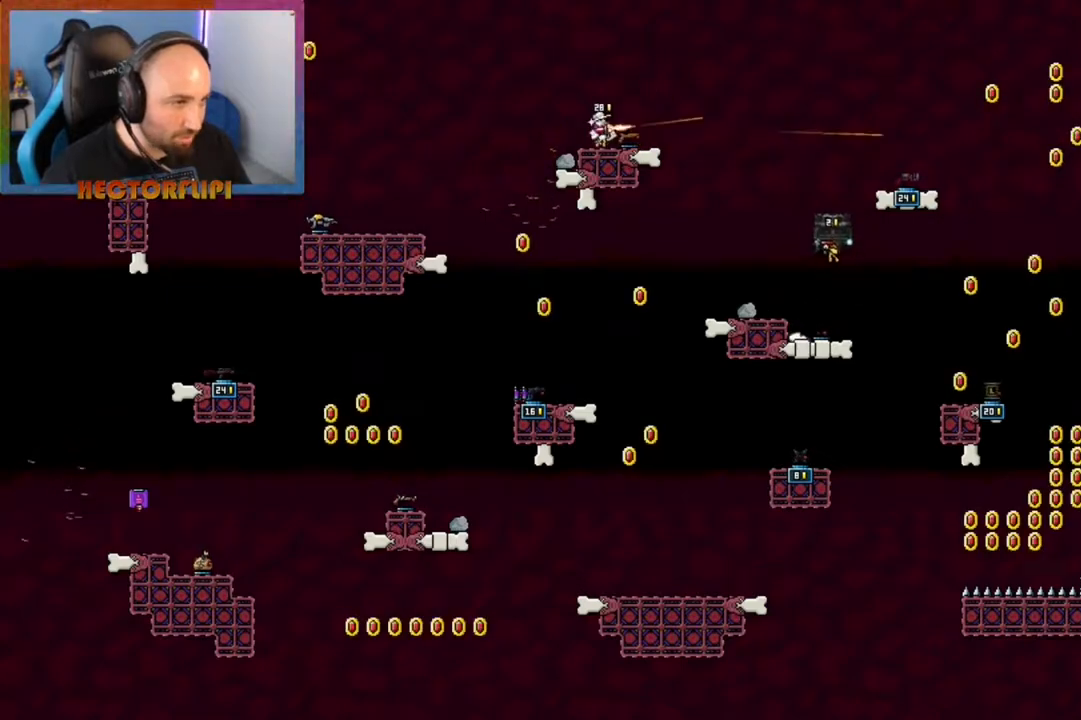
{"buttons": [], "left_stick": "center", "right_stick": "center", "events": [[117, "left_stick", "down-right"], [233, "left_stick", "down"], [350, "X", "up"], [433, "left_stick", "center"]]}
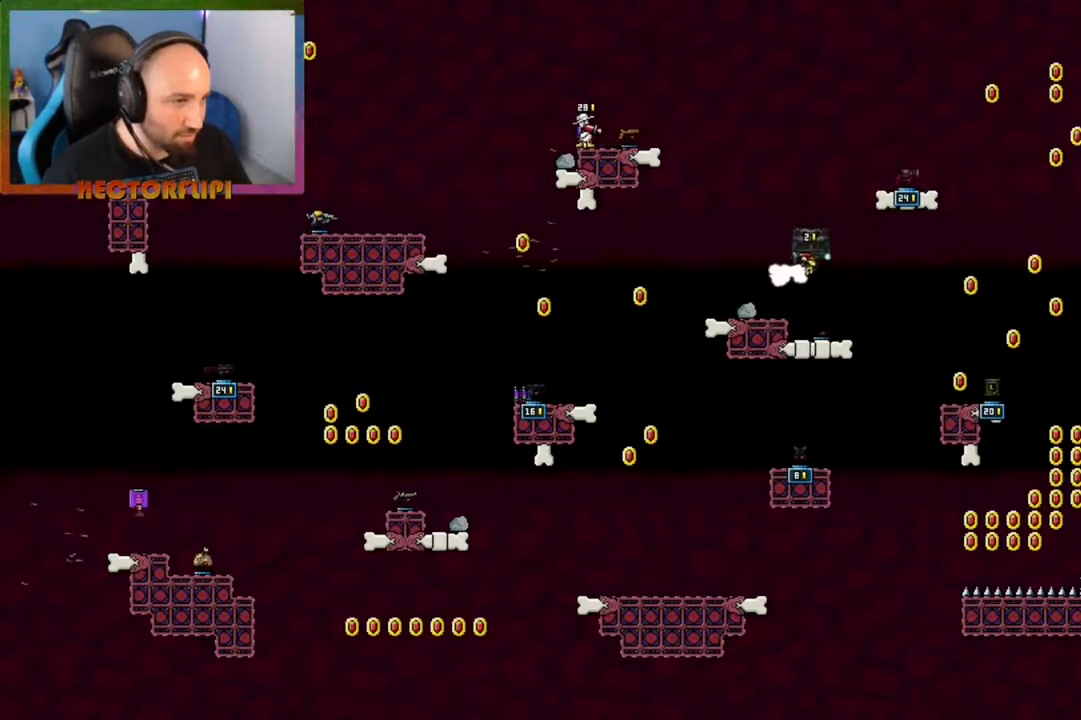
{"buttons": [], "left_stick": "center", "right_stick": "center", "events": [[100, "left_stick", "up-right"], [150, "X", "down"], [317, "X", "up"], [350, "left_stick", "center"]]}
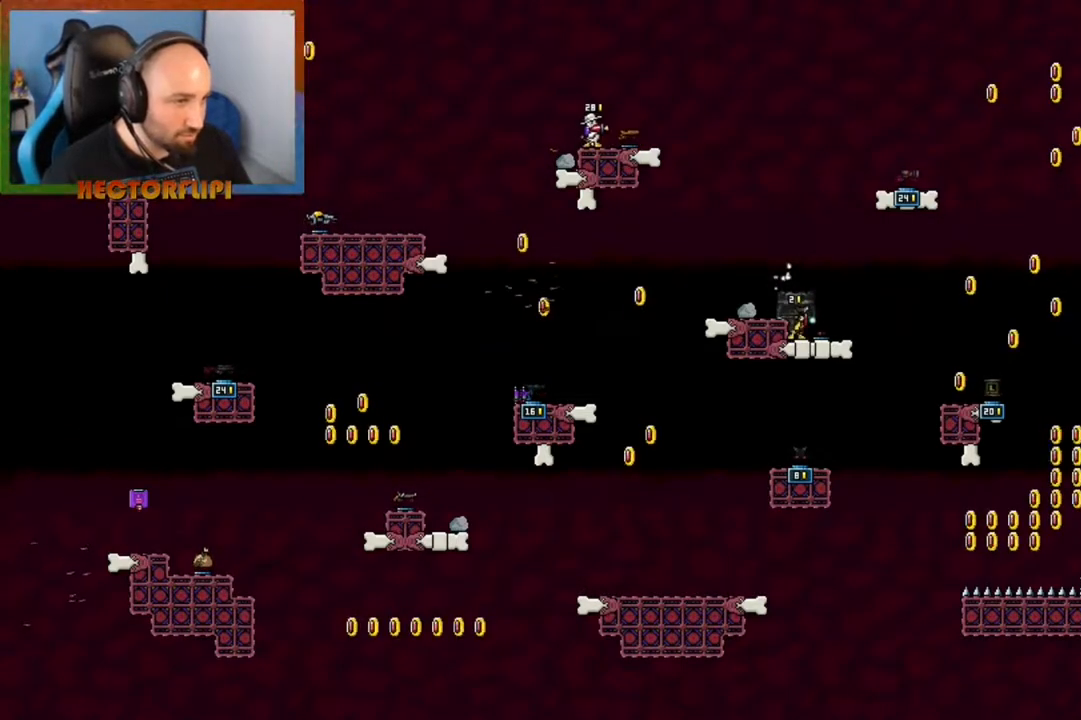
{"buttons": [], "left_stick": "right", "right_stick": "center", "events": [[383, "left_stick", "right"]]}
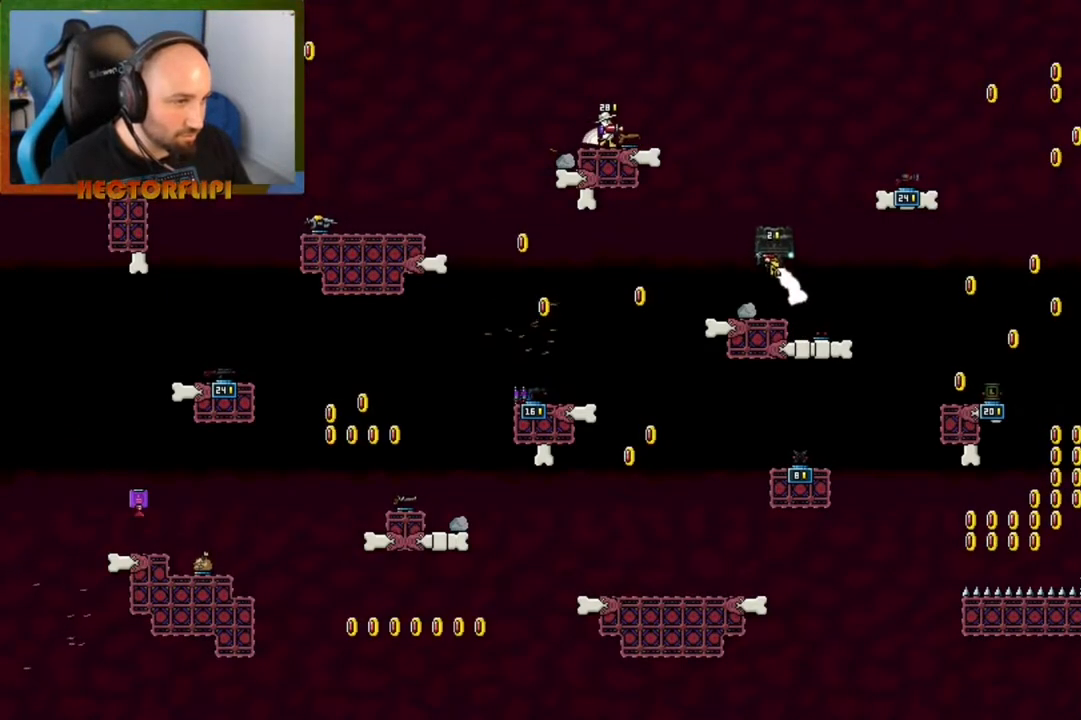
{"buttons": ["X"], "left_stick": "down", "right_stick": "center", "events": [[33, "left_stick", "center"], [117, "X", "down"], [133, "left_stick", "down"]]}
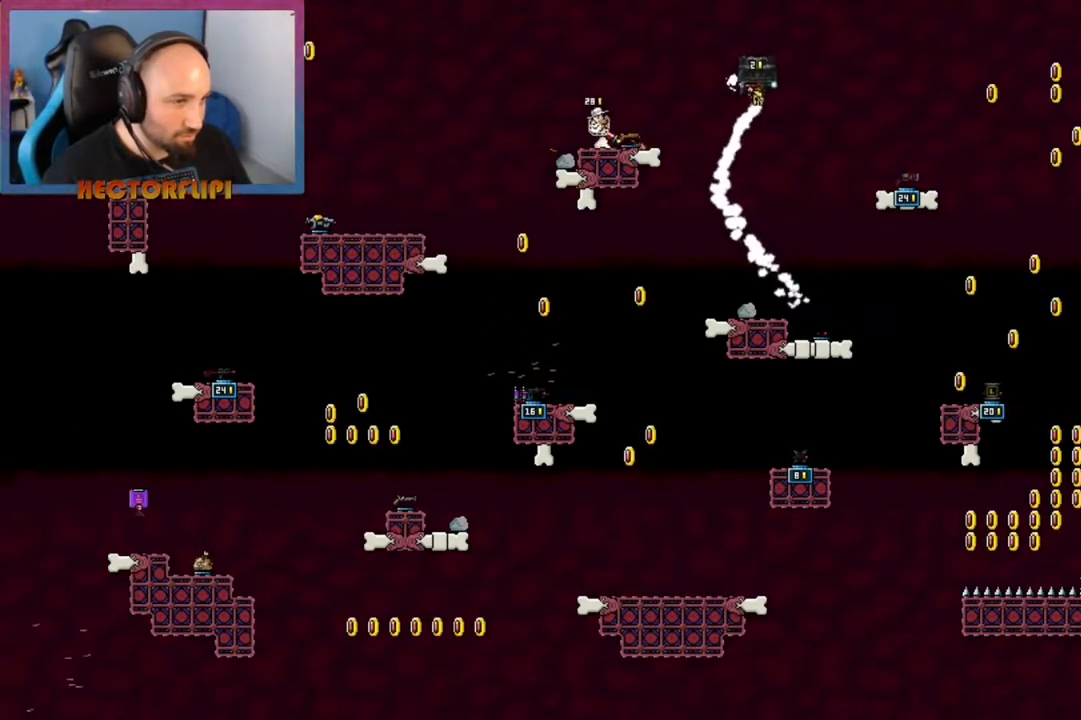
{"buttons": ["A"], "left_stick": "center", "right_stick": "center", "events": [[267, "X", "up"], [317, "left_stick", "center"], [500, "A", "down"]]}
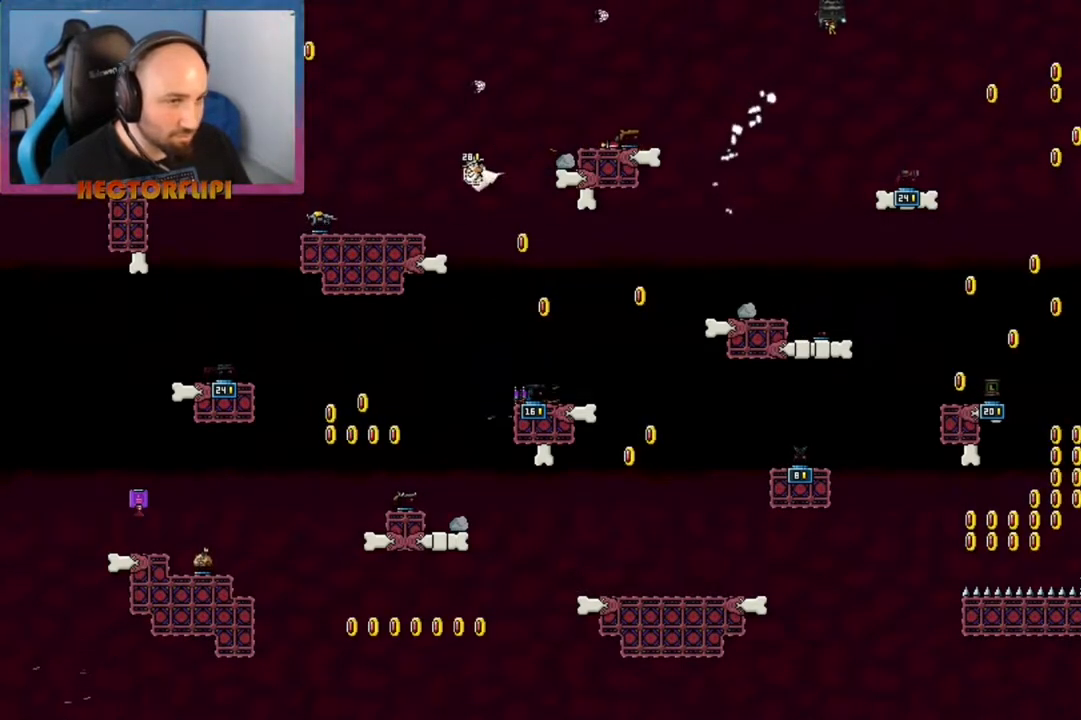
{"buttons": [], "left_stick": "up-left", "right_stick": "center", "events": [[33, "A", "up"], [67, "left_stick", "right"], [133, "A", "down"], [150, "left_stick", "up"], [200, "left_stick", "left"], [233, "A", "up"], [250, "A", "down"], [350, "A", "up"], [367, "left_stick", "up"], [400, "A", "down"], [483, "A", "up"], [483, "left_stick", "up-left"]]}
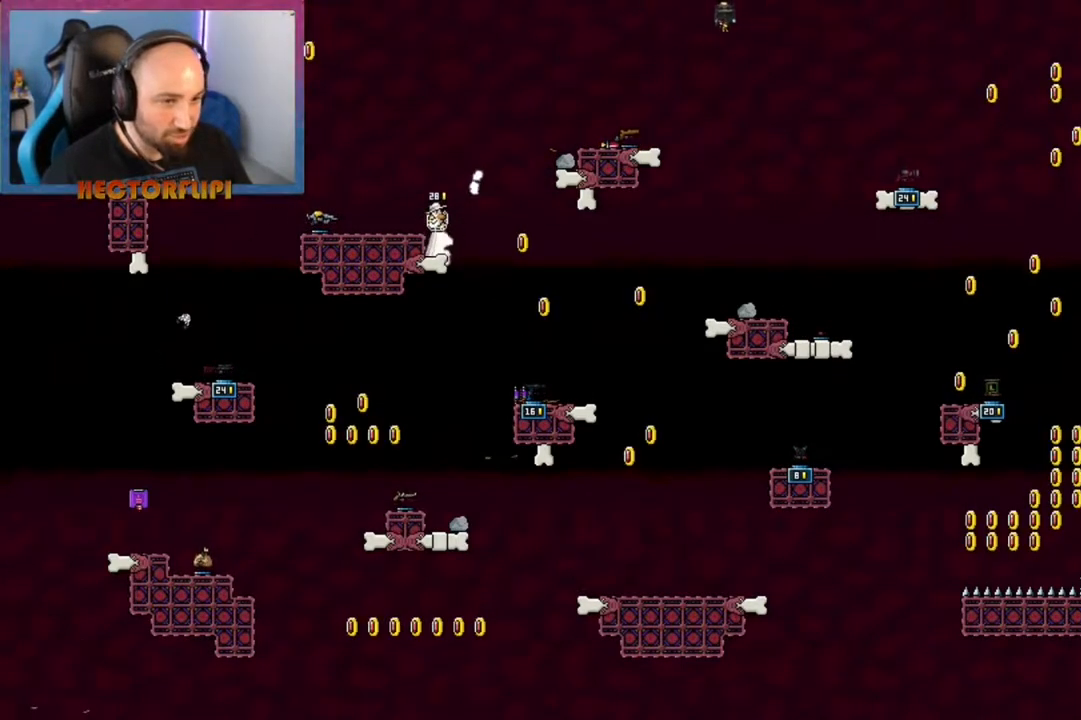
{"buttons": ["A"], "left_stick": "center", "right_stick": "center", "events": [[50, "A", "down"], [83, "left_stick", "left"], [133, "A", "up"], [333, "left_stick", "center"], [417, "A", "down"]]}
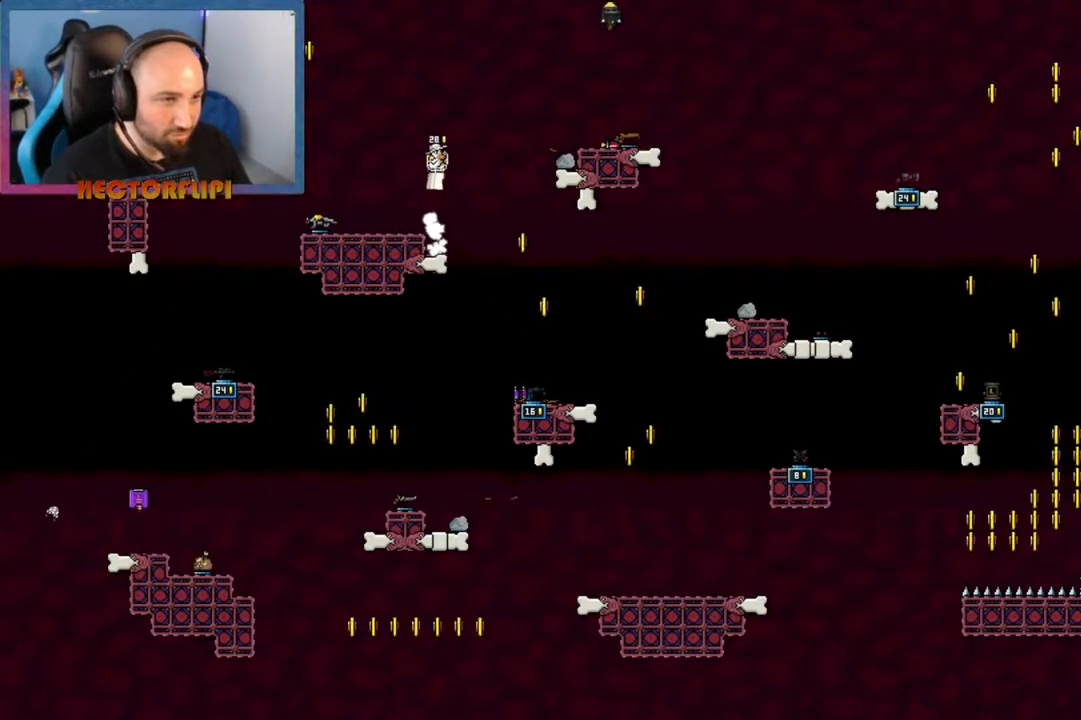
{"buttons": ["A"], "left_stick": "down-right", "right_stick": "center", "events": [[50, "A", "up"], [133, "A", "down"], [217, "A", "up"], [267, "left_stick", "down-right"], [300, "A", "down"], [383, "A", "up"], [450, "A", "down"]]}
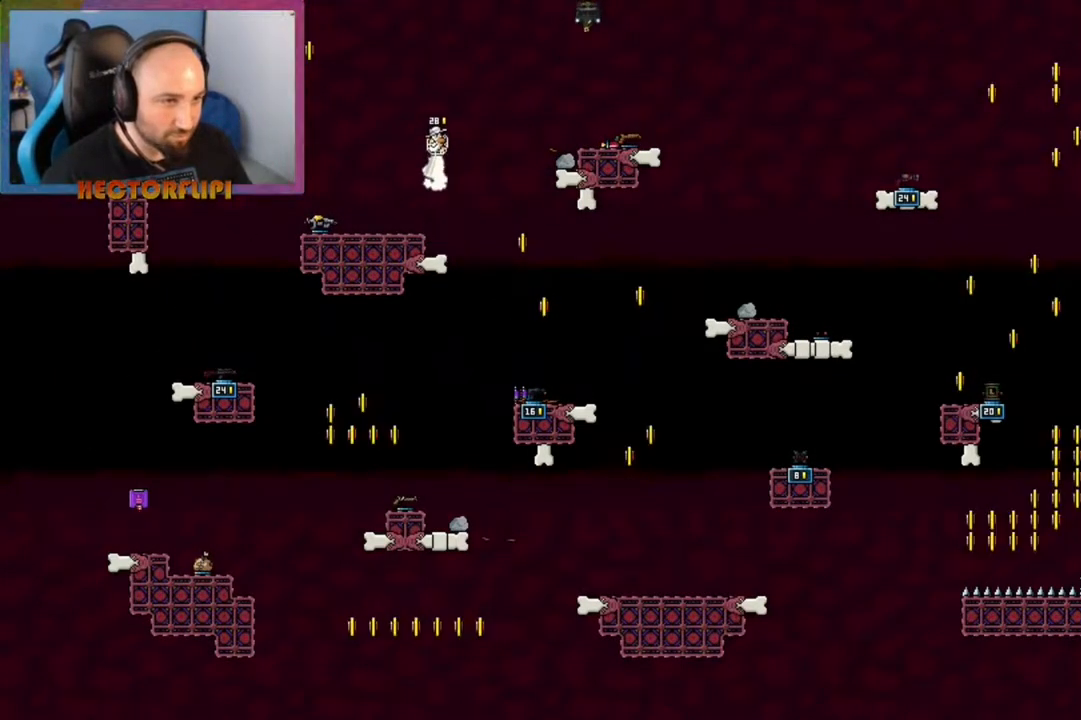
{"buttons": ["A"], "left_stick": "center", "right_stick": "center", "events": [[217, "A", "up"], [300, "A", "down"], [467, "left_stick", "center"]]}
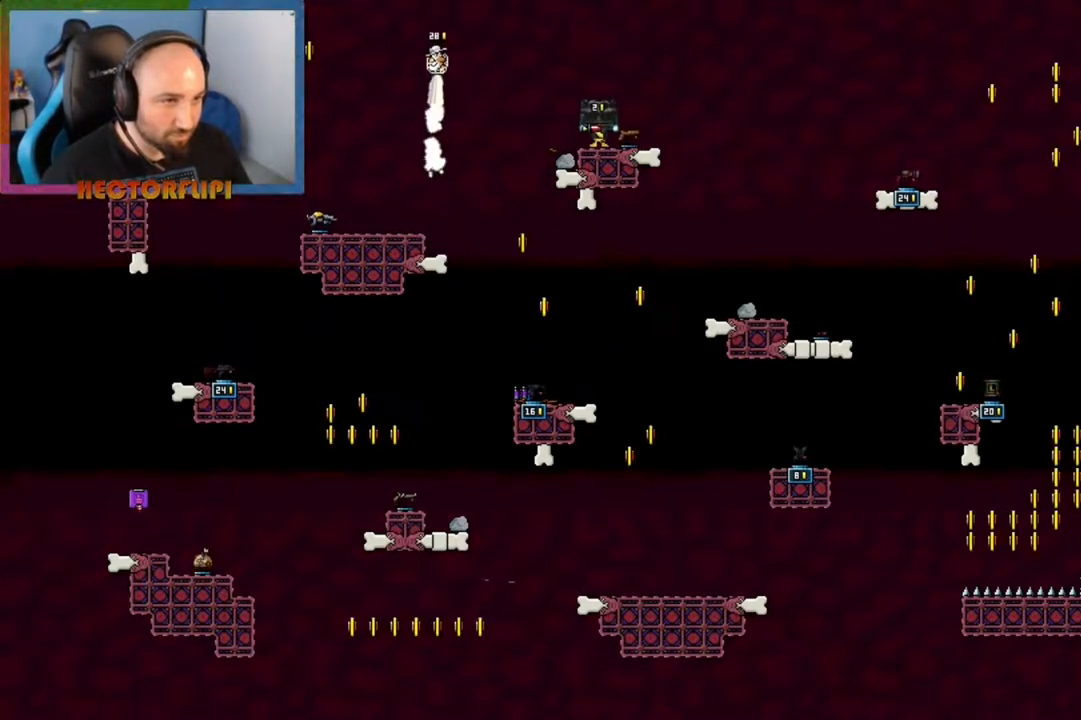
{"buttons": ["A"], "left_stick": "up-right", "right_stick": "center", "events": [[133, "left_stick", "up-right"]]}
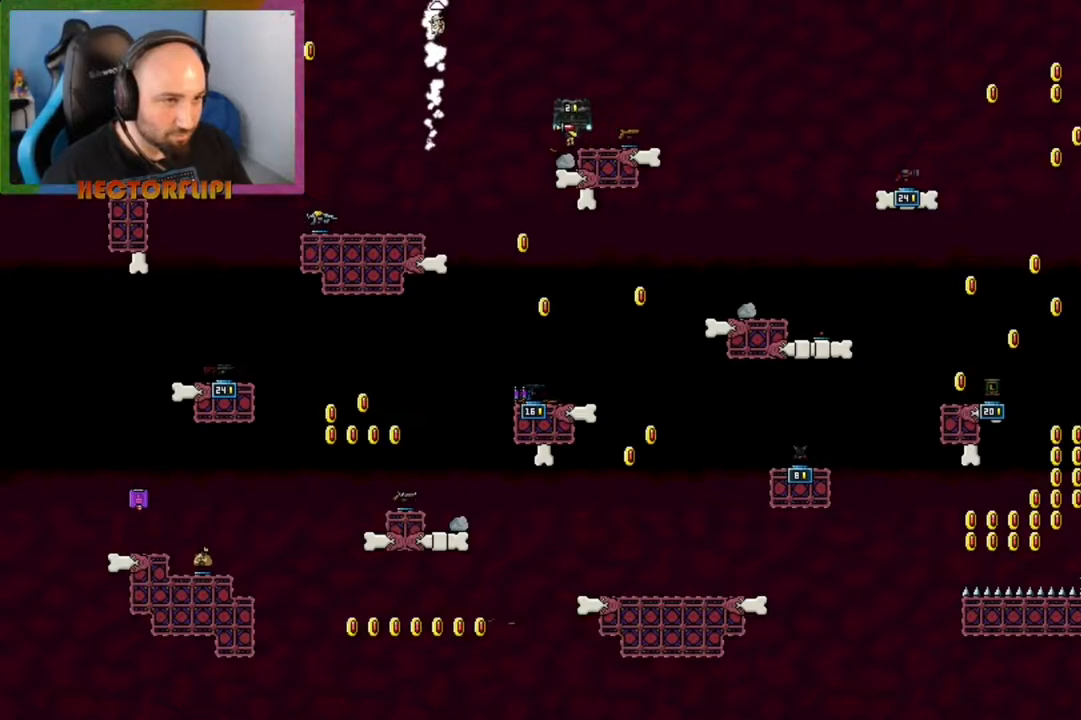
{"buttons": ["A"], "left_stick": "up-right", "right_stick": "center", "events": [[450, "A", "up"], [483, "A", "down"]]}
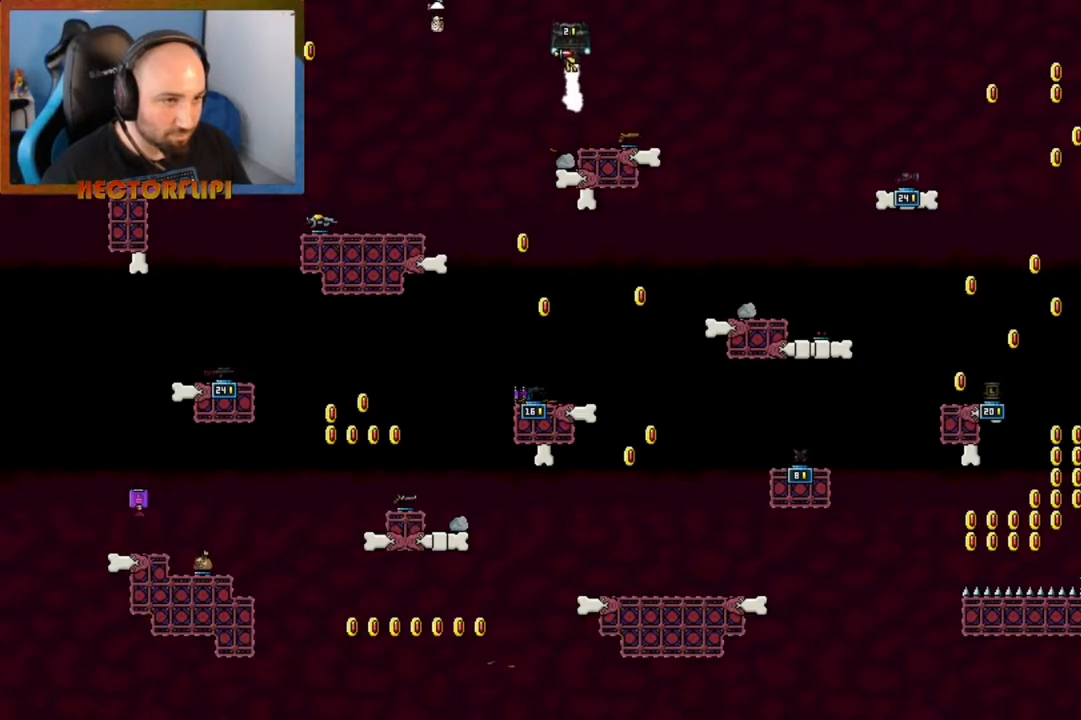
{"buttons": ["A"], "left_stick": "up-right", "right_stick": "center", "events": [[350, "A", "up"], [400, "A", "down"]]}
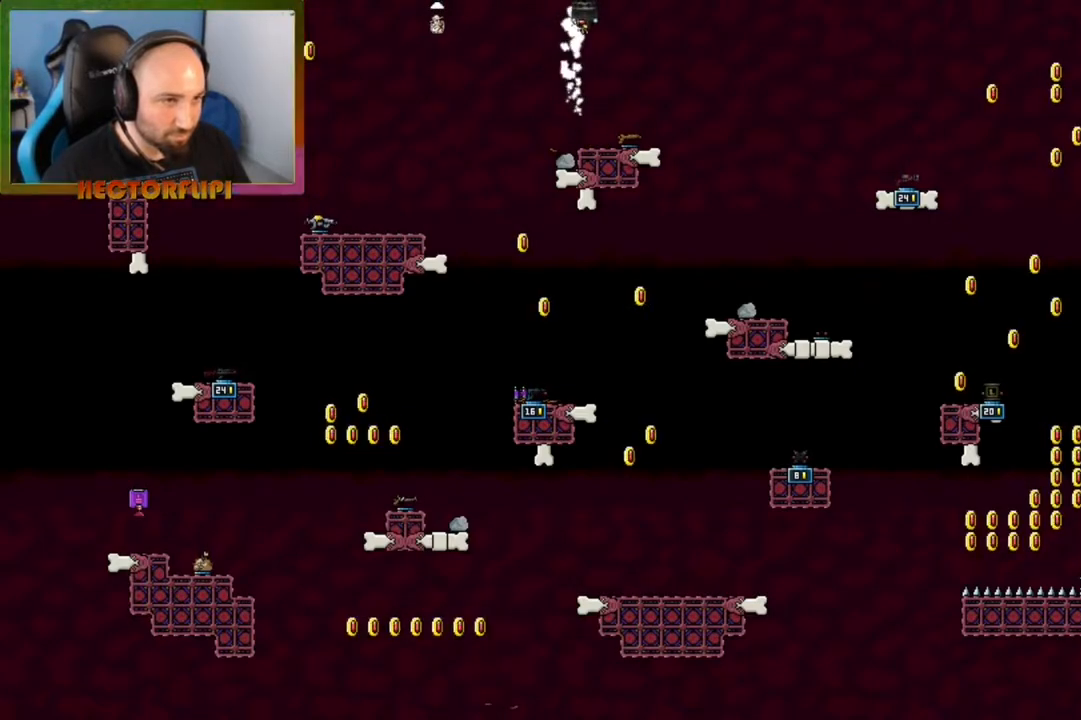
{"buttons": ["A"], "left_stick": "up-right", "right_stick": "center", "events": []}
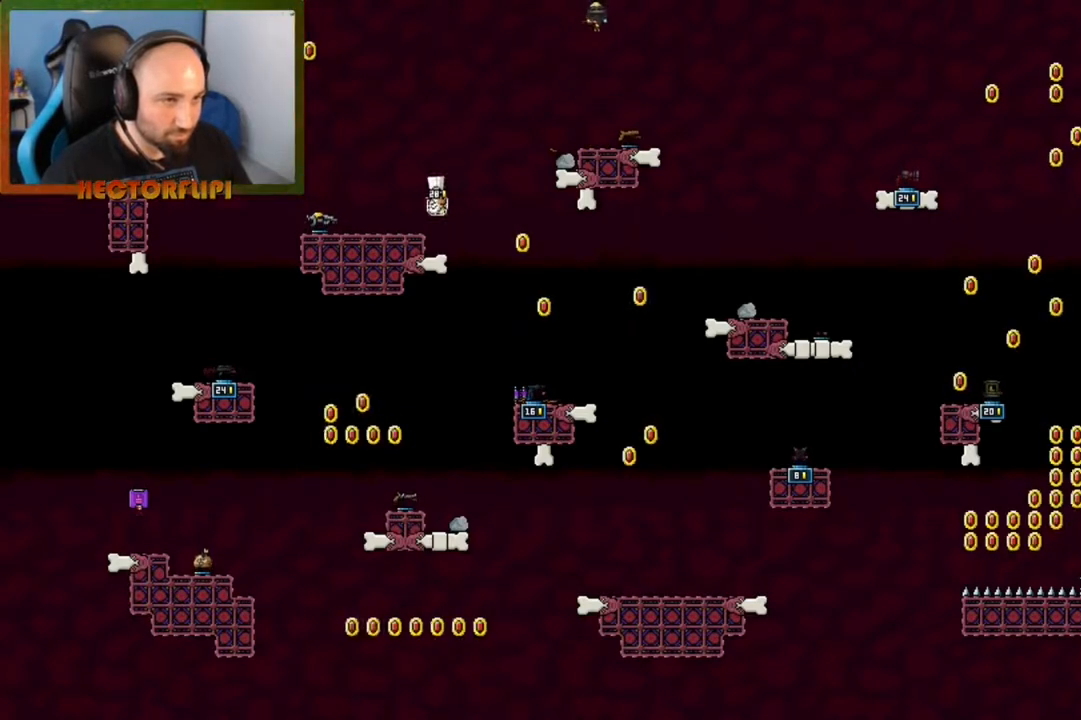
{"buttons": ["A"], "left_stick": "right", "right_stick": "center", "events": [[33, "A", "up"], [167, "left_stick", "right"], [300, "A", "down"], [433, "A", "up"], [483, "A", "down"]]}
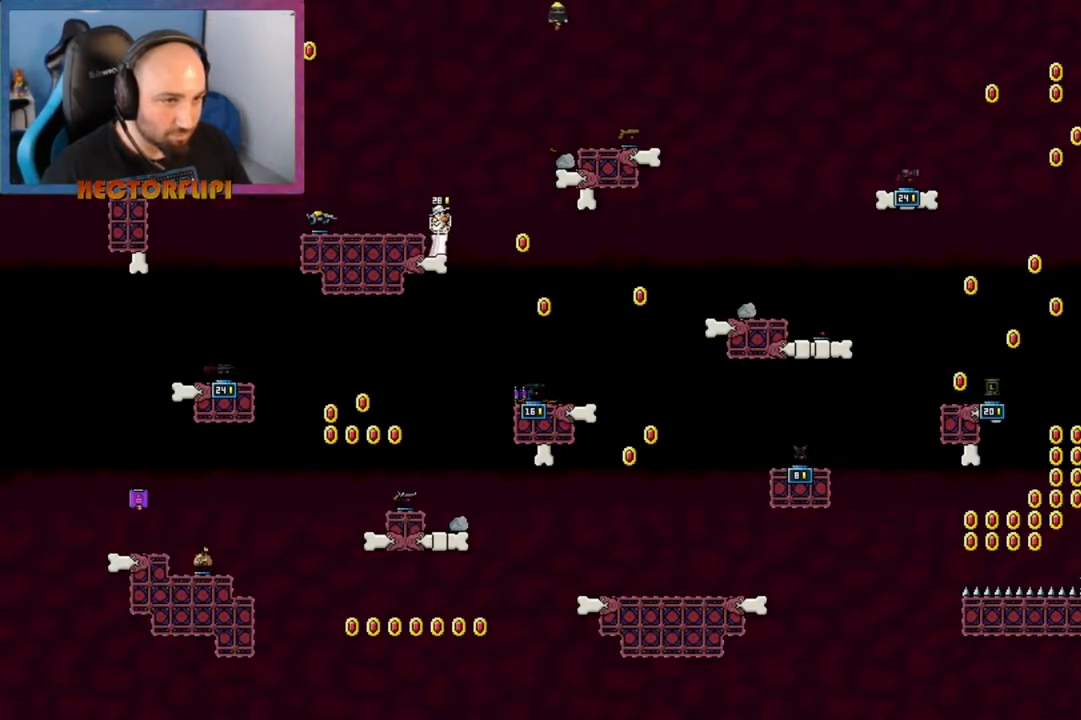
{"buttons": ["A"], "left_stick": "up-right", "right_stick": "center", "events": [[50, "left_stick", "up-right"]]}
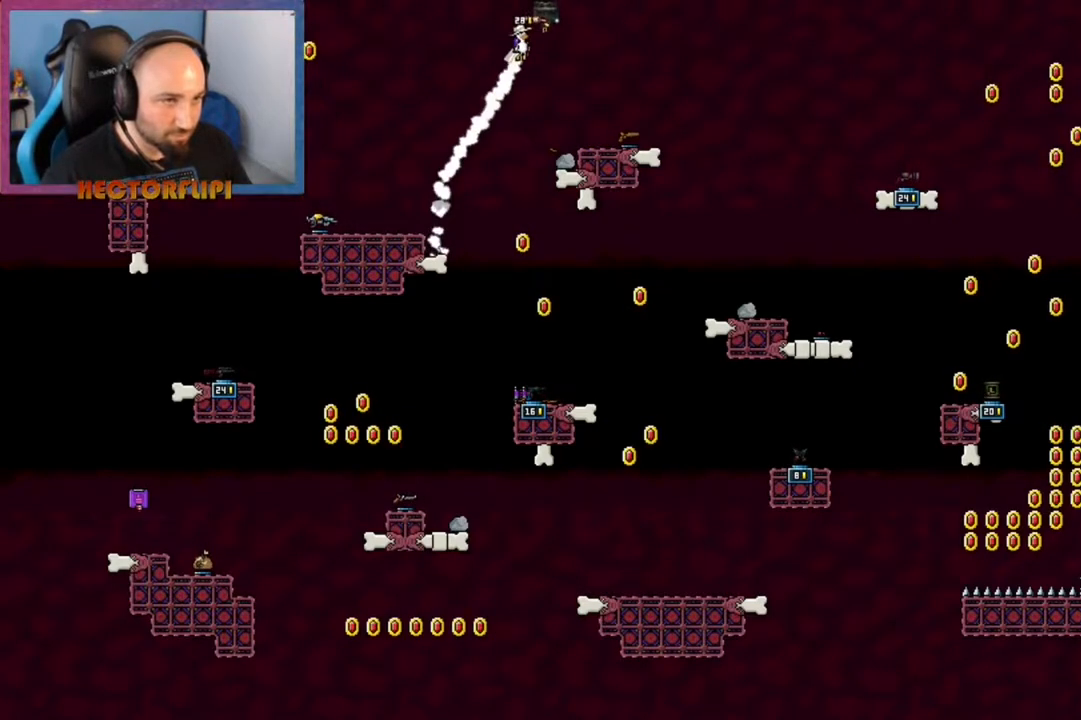
{"buttons": [], "left_stick": "up-right", "right_stick": "center", "events": [[433, "A", "up"]]}
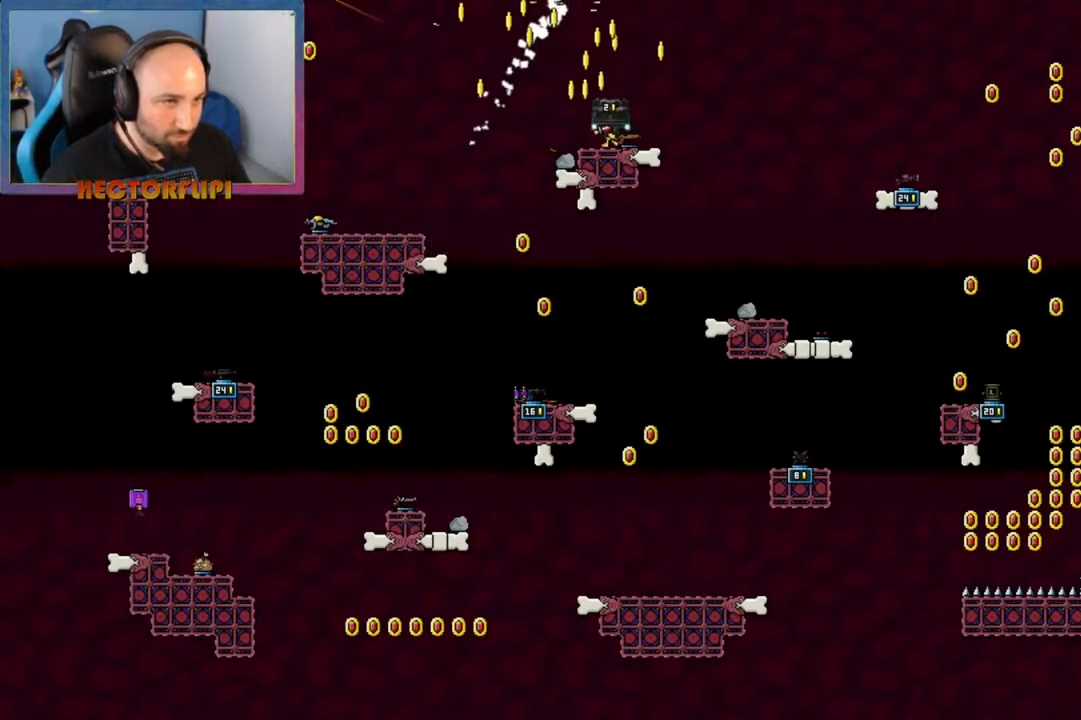
{"buttons": ["A", "X"], "left_stick": "up-right", "right_stick": "center", "events": [[200, "A", "down"], [200, "X", "down"], [333, "A", "up"], [350, "X", "up"], [467, "A", "down"], [467, "X", "down"]]}
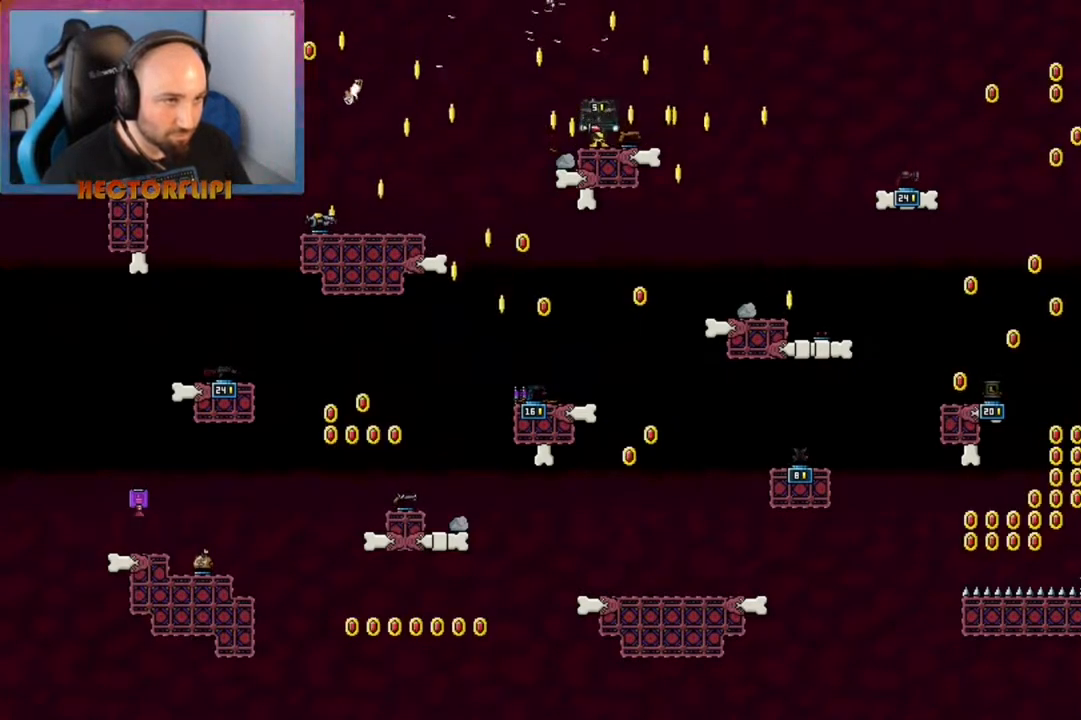
{"buttons": [], "left_stick": "up-right", "right_stick": "center", "events": [[50, "X", "up"], [83, "A", "up"], [117, "left_stick", "center"], [383, "left_stick", "up-right"]]}
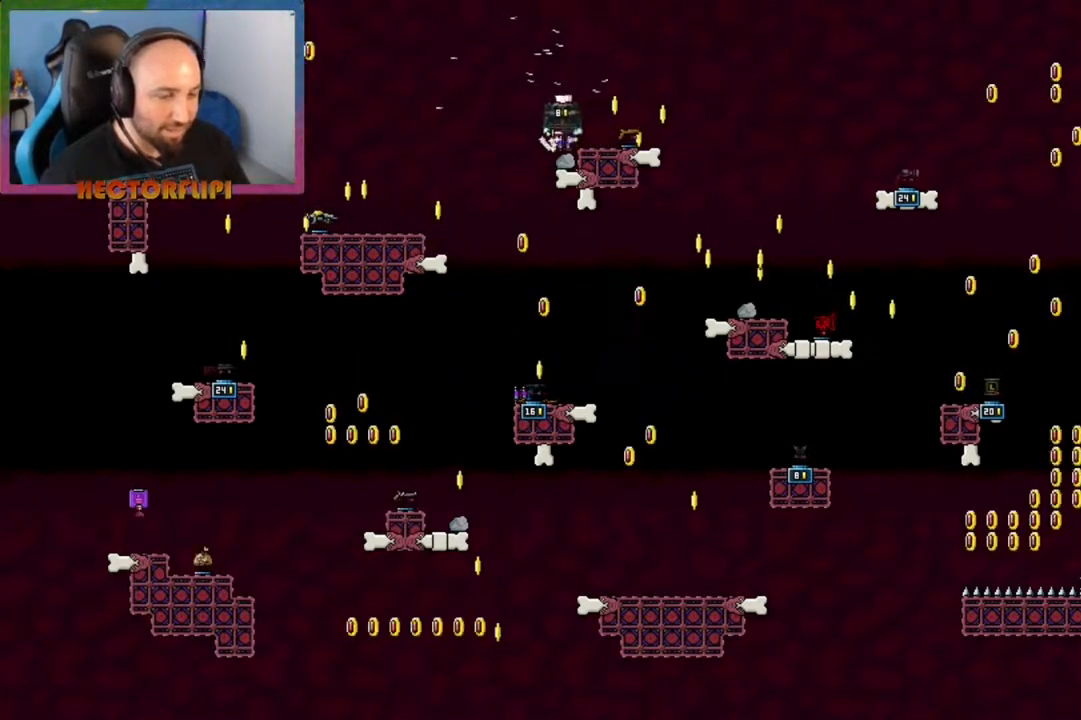
{"buttons": [], "left_stick": "center", "right_stick": "center", "events": [[117, "left_stick", "center"]]}